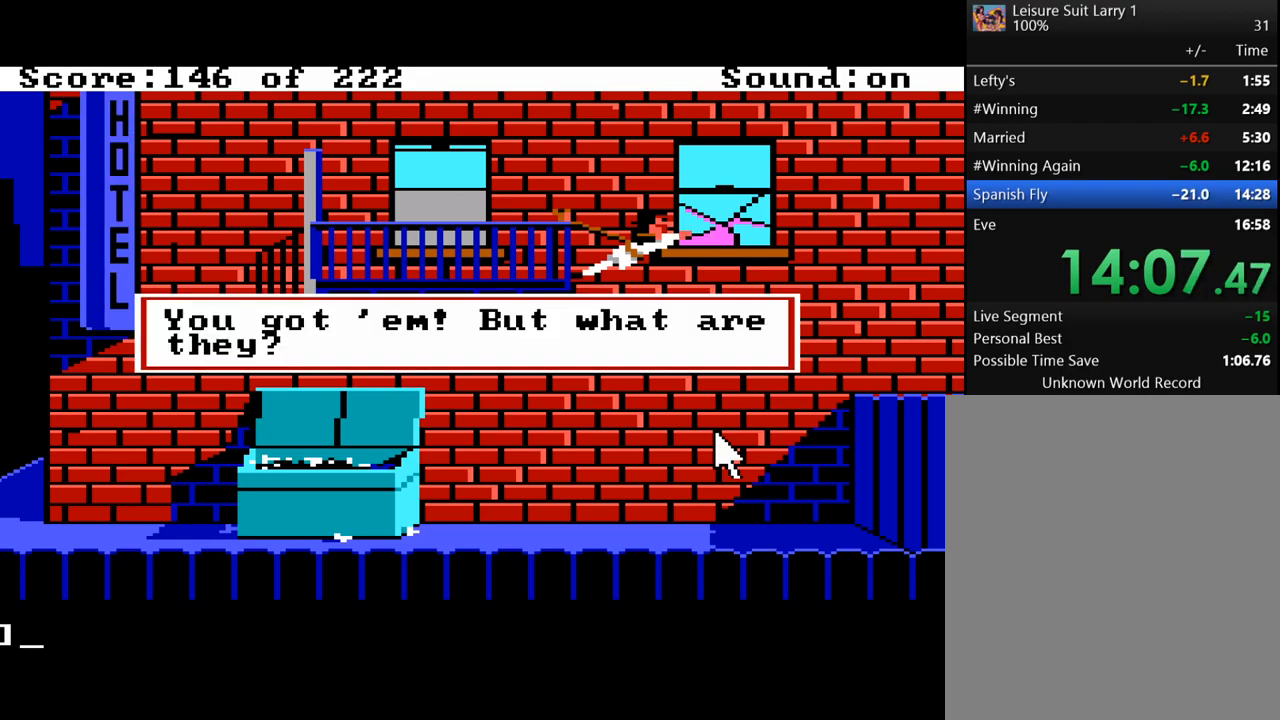
Gameplay with keyboard and mouse; each line is a JSON object with the keys held at the frame after it. "events" lists presses ("down") and releases ("up") of "alt", "backspace", "caps_lock", "ctrl", "down", "escape", "f1", "f10", "f11", "f12", "f2", "f3", "f4", "f5", "f6", "f7", "f8", "f9", "left", "return", "right", "shift", "space", "tab" and "up" between this image and that frame as [ms after this image, input, new state], when the widget could be followed in between. No other keys are recorded. "mouse_move" is the direction in which the mouse moves at that frame (one of eight, or "still"), when it could be read. Mouse buttons are not recorded.
{"keys": [], "mouse_move": "still", "events": [[167, "return", "down"], [267, "return", "up"]]}
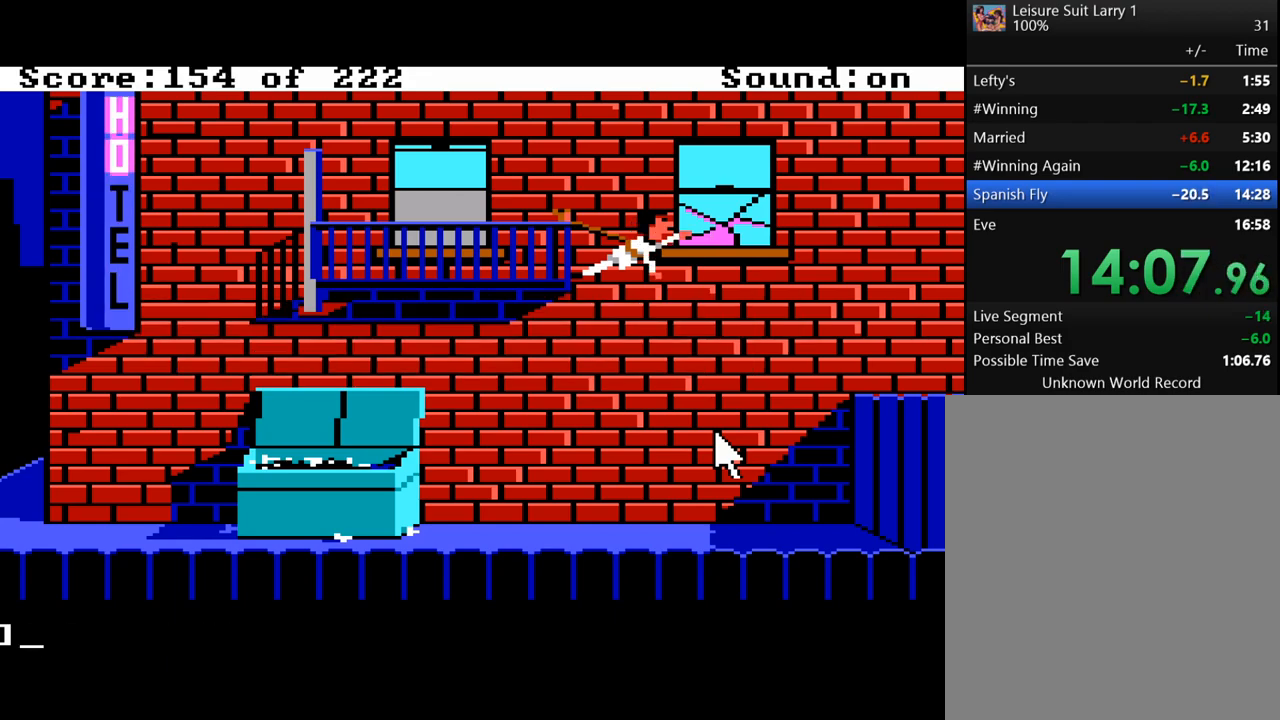
{"keys": [], "mouse_move": "still", "events": []}
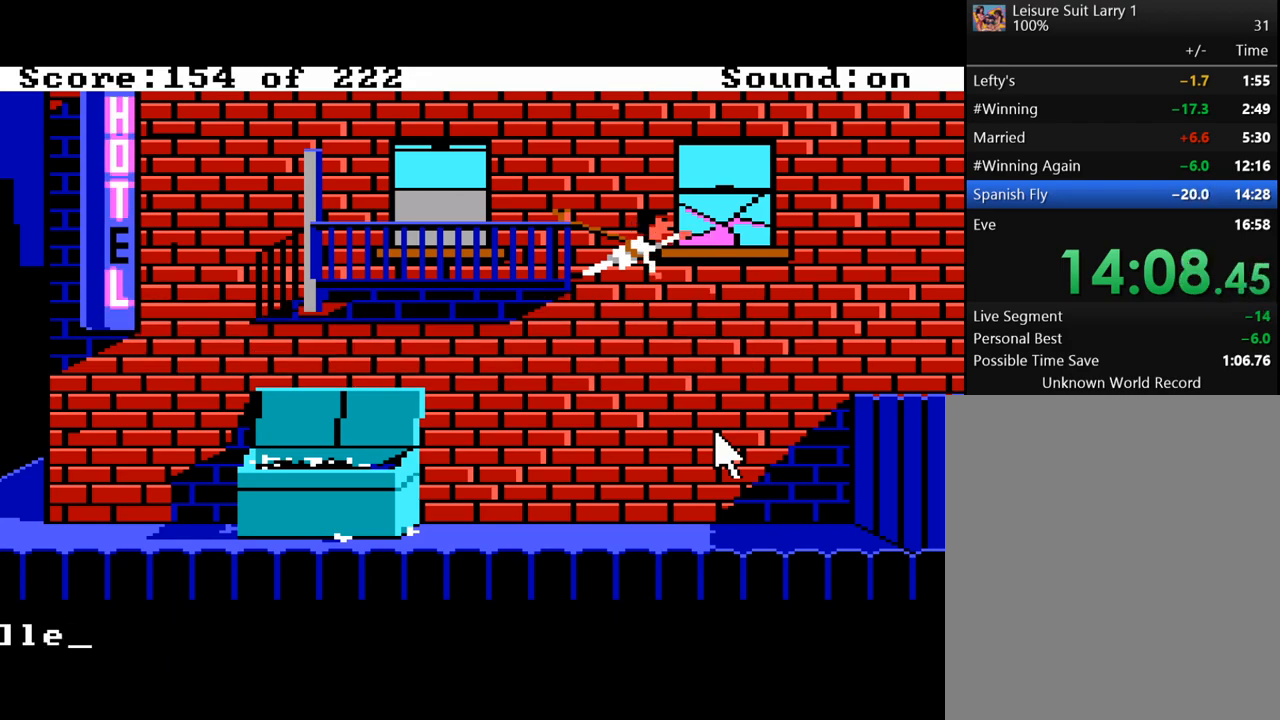
{"keys": ["space"], "mouse_move": "still", "events": [[433, "space", "down"]]}
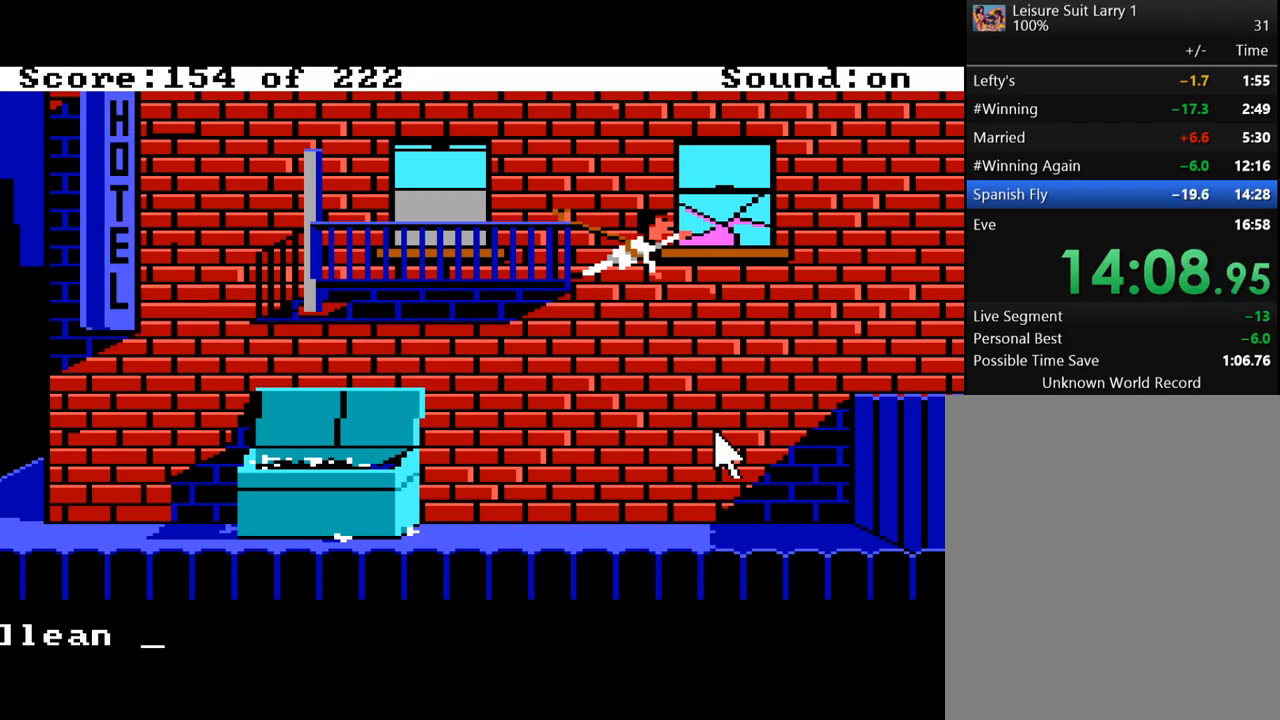
{"keys": [], "mouse_move": "still", "events": [[67, "space", "up"]]}
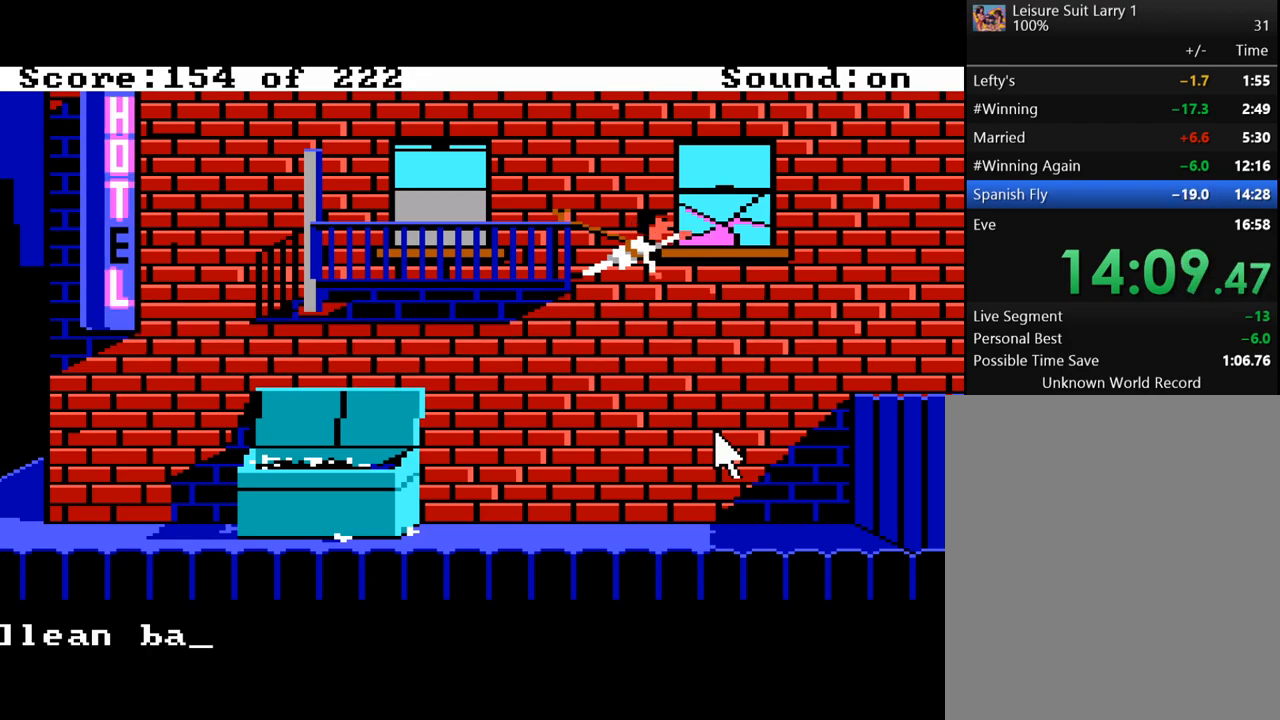
{"keys": ["return"], "mouse_move": "still", "events": [[467, "return", "down"]]}
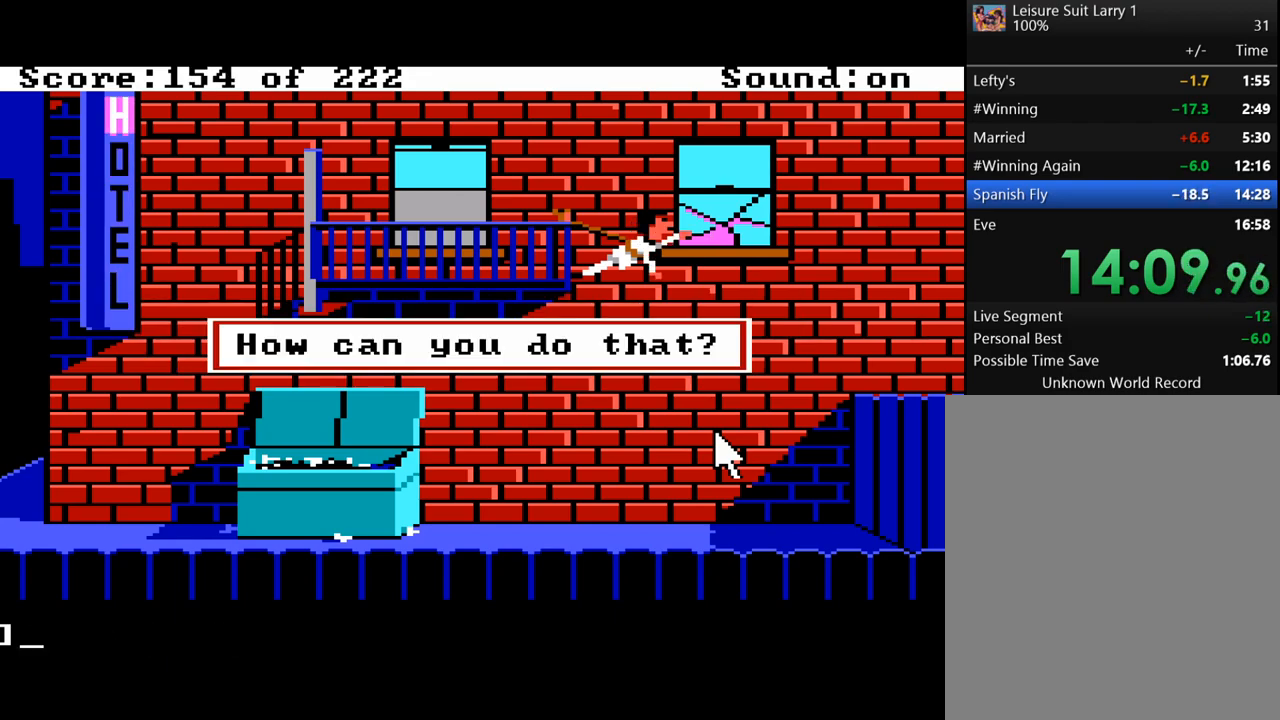
{"keys": [], "mouse_move": "still", "events": [[67, "return", "up"], [333, "return", "down"], [483, "return", "up"]]}
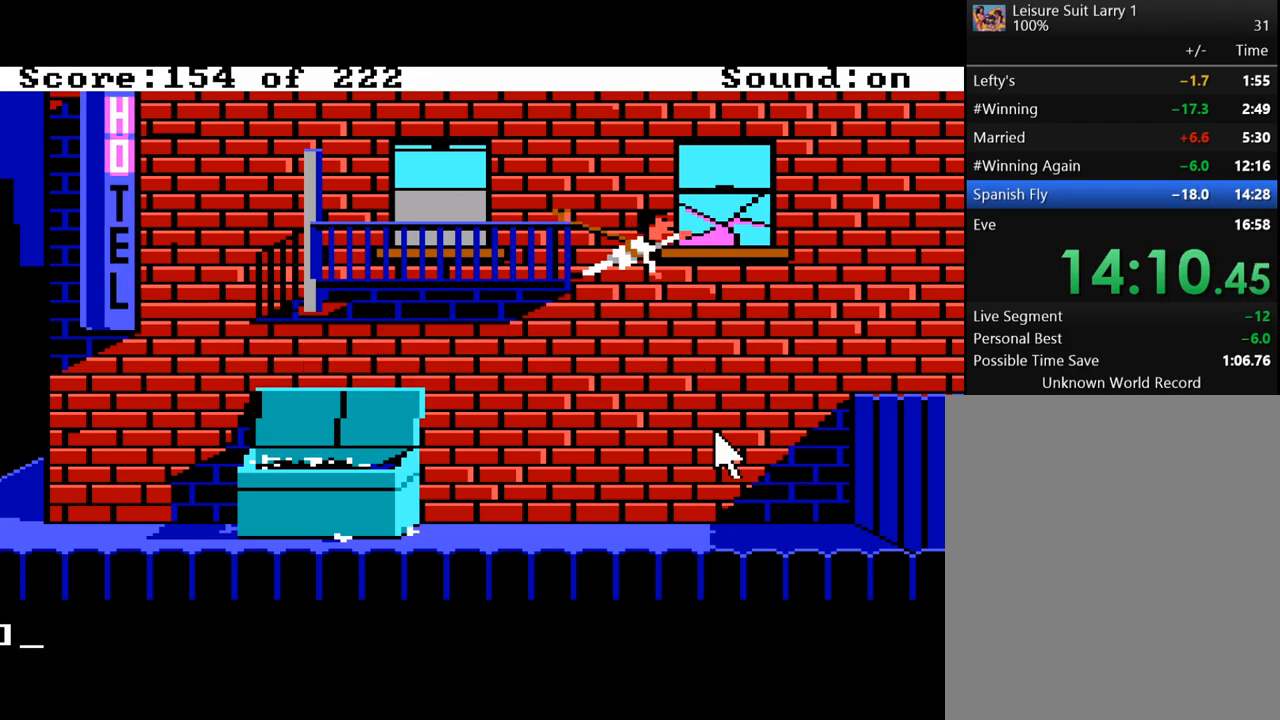
{"keys": [], "mouse_move": "still", "events": []}
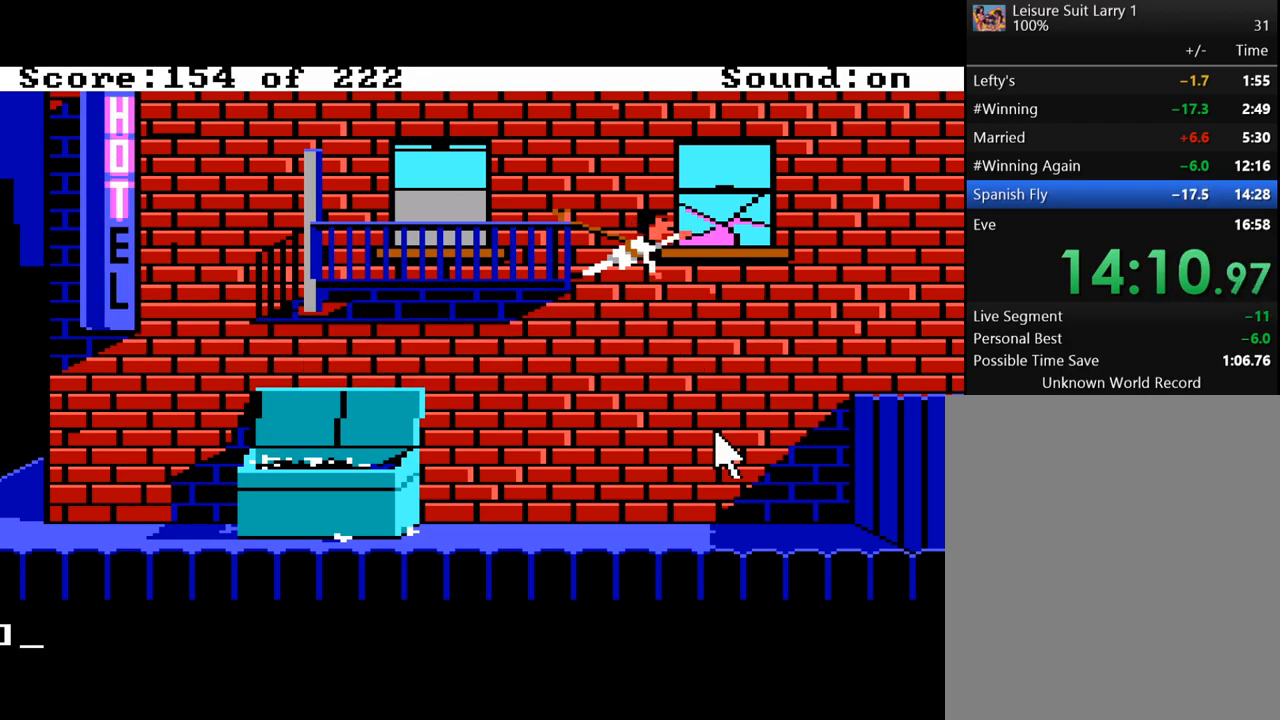
{"keys": [], "mouse_move": "still", "events": []}
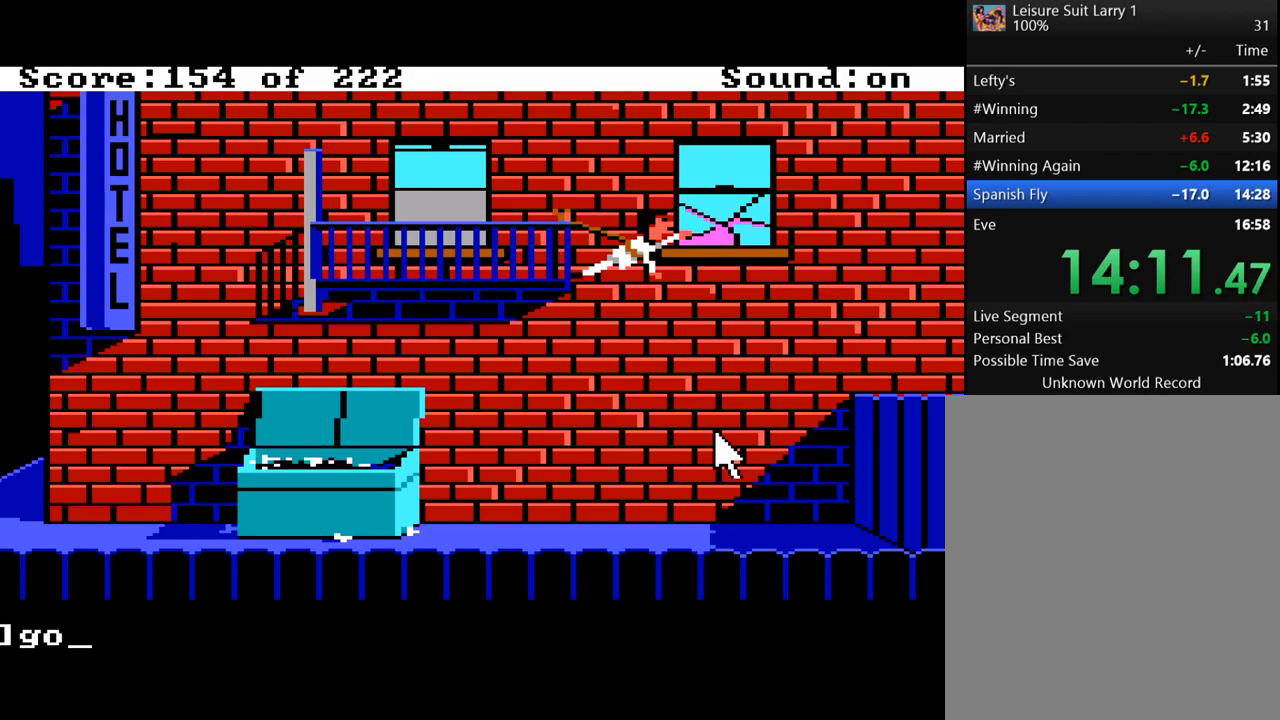
{"keys": [], "mouse_move": "still", "events": [[150, "space", "down"], [250, "space", "up"]]}
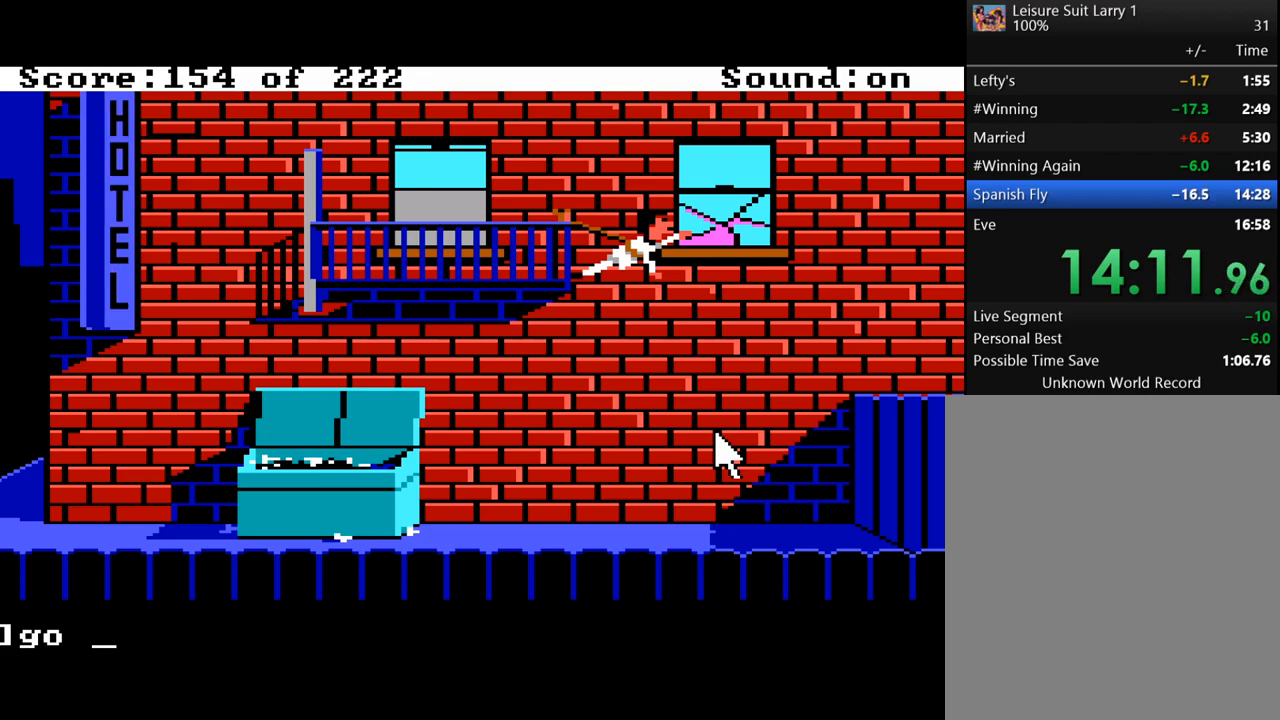
{"keys": [], "mouse_move": "still", "events": []}
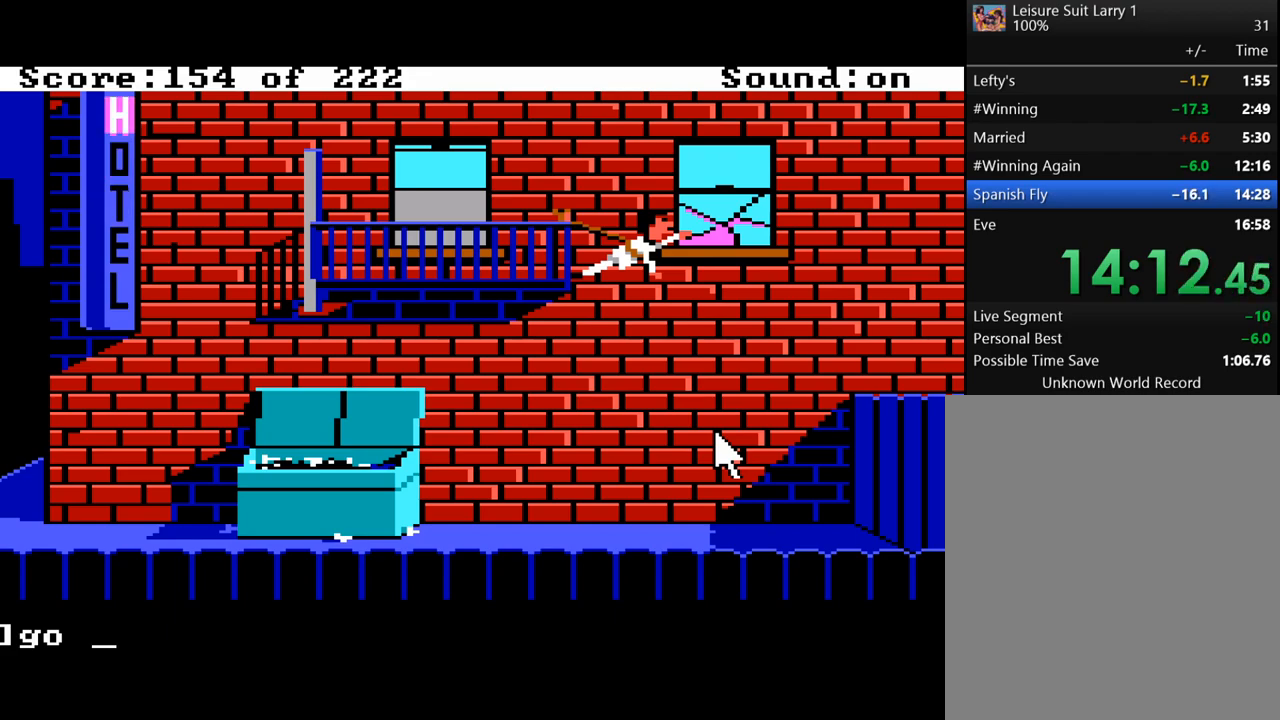
{"keys": [], "mouse_move": "still", "events": []}
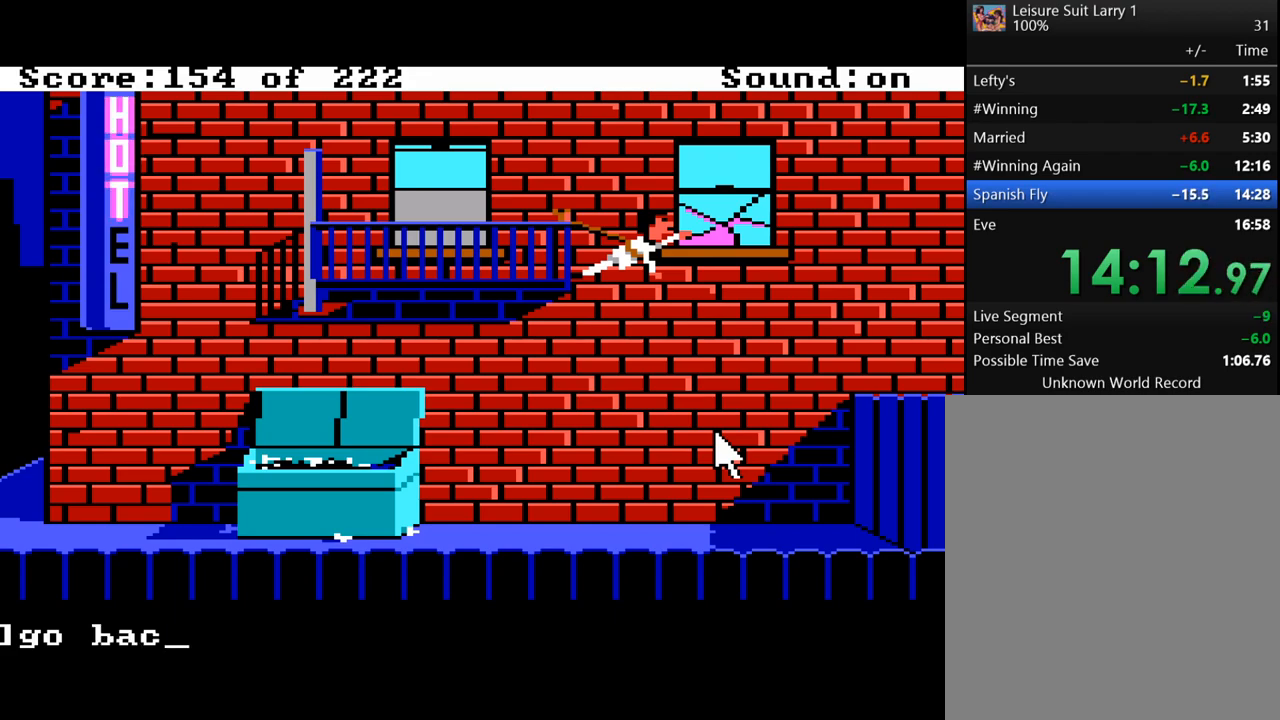
{"keys": [], "mouse_move": "still", "events": [[300, "return", "down"], [433, "return", "up"]]}
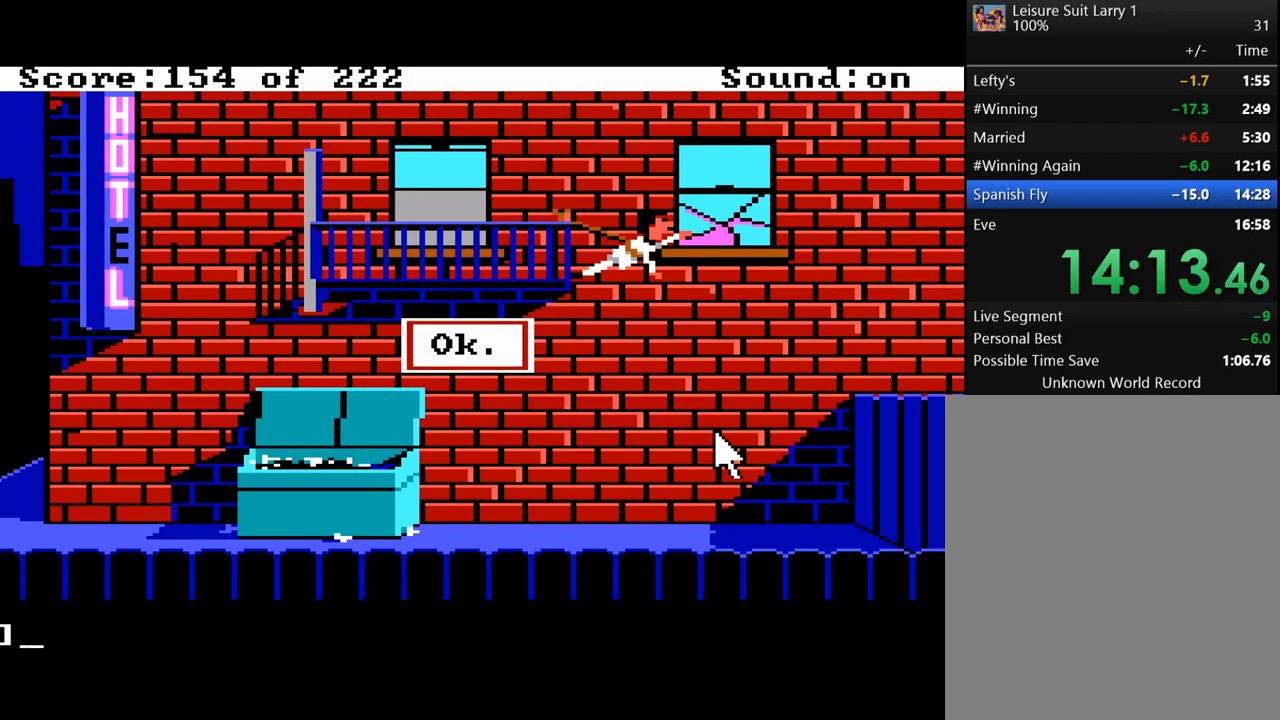
{"keys": [], "mouse_move": "still", "events": [[117, "return", "down"], [267, "return", "up"]]}
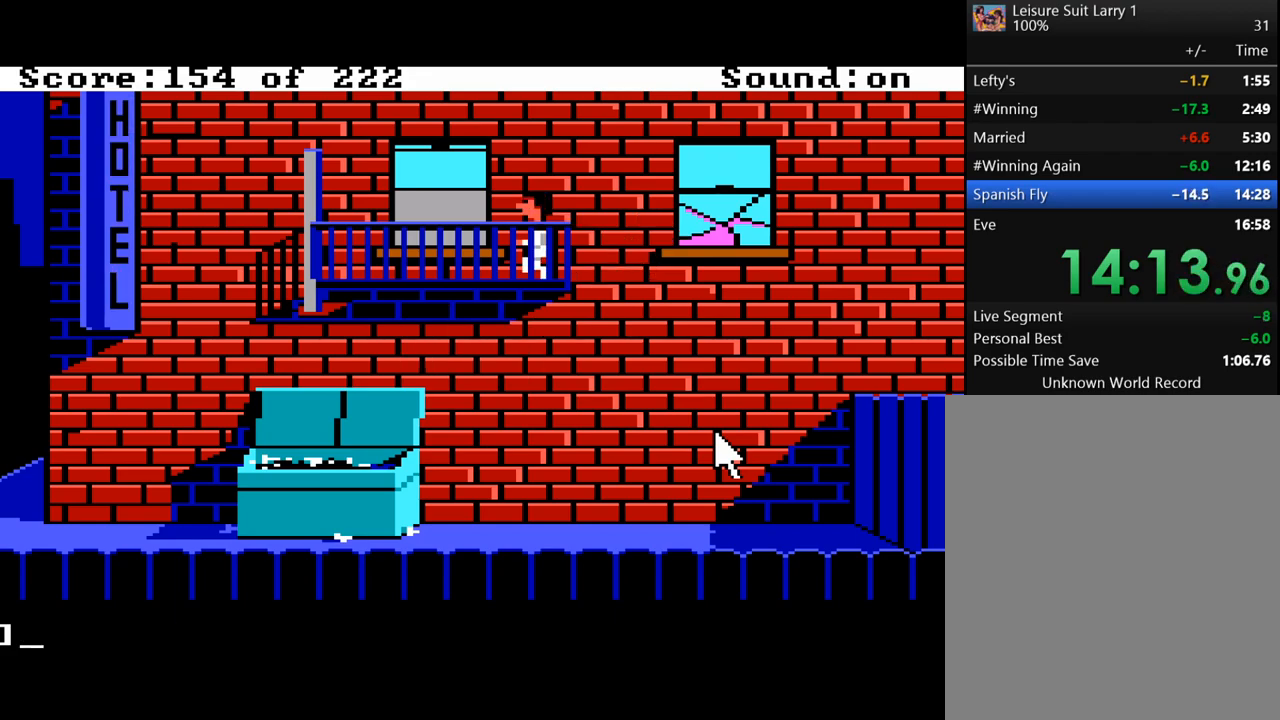
{"keys": [], "mouse_move": "still", "events": []}
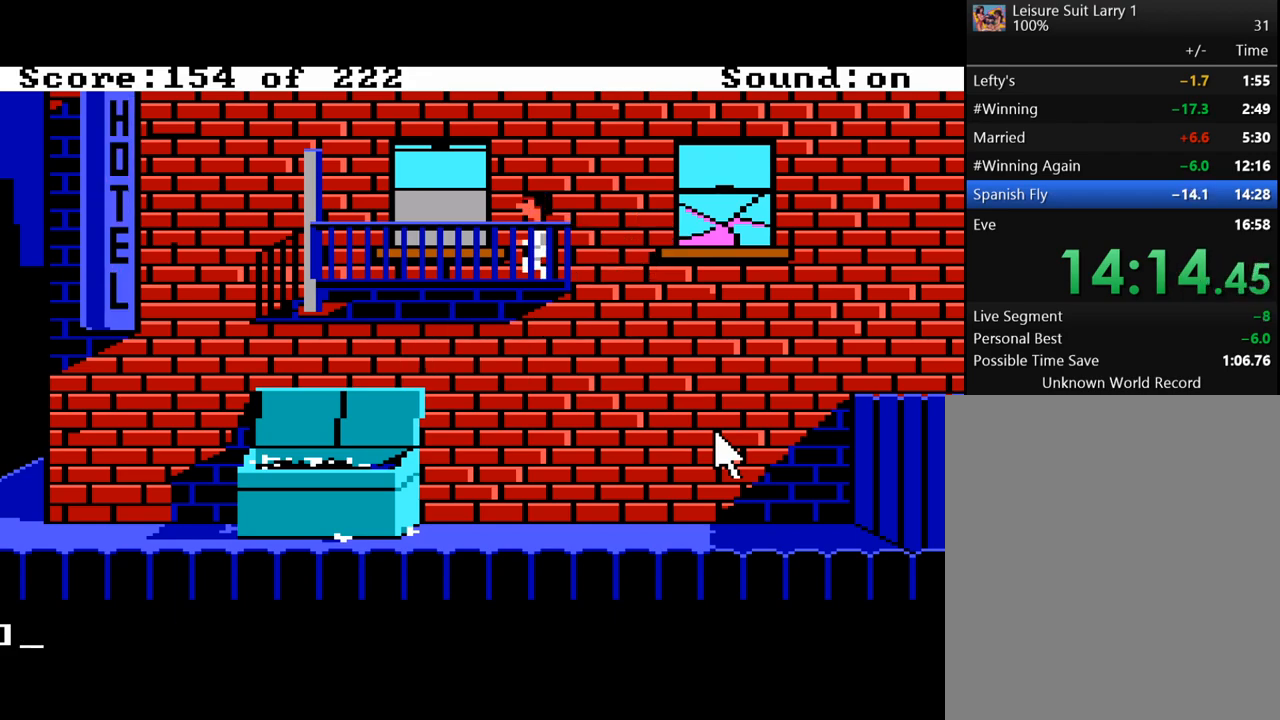
{"keys": [], "mouse_move": "still", "events": []}
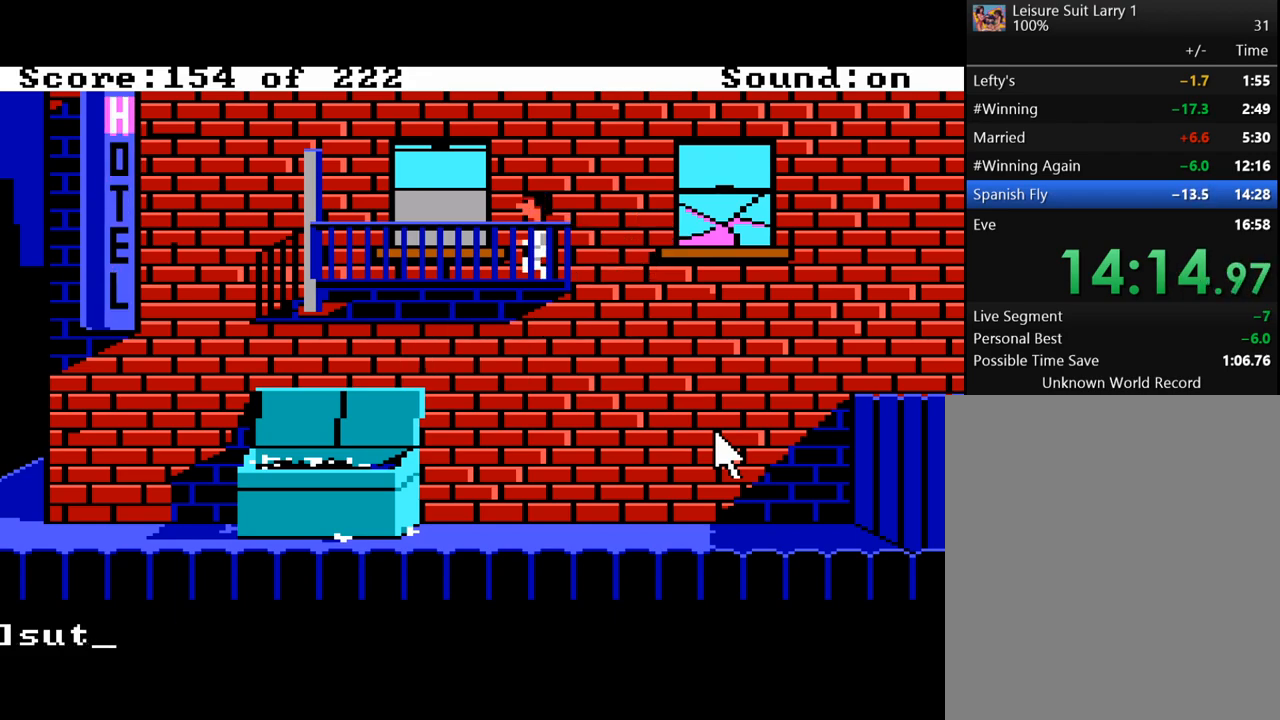
{"keys": ["backspace"], "mouse_move": "still", "events": [[67, "space", "down"], [167, "space", "up"], [500, "backspace", "down"]]}
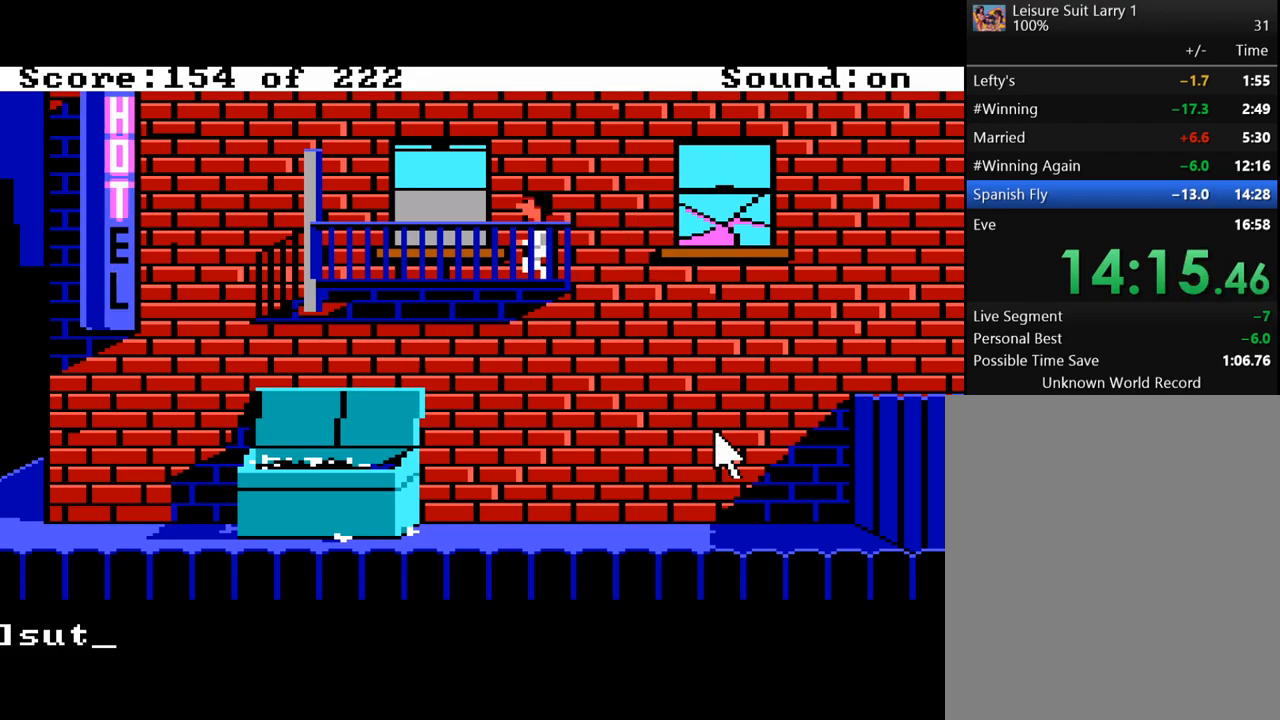
{"keys": ["backspace"], "mouse_move": "still", "events": [[33, "backspace", "up"], [133, "backspace", "down"], [233, "backspace", "up"], [283, "backspace", "down"], [317, "backspace", "up"], [417, "backspace", "down"]]}
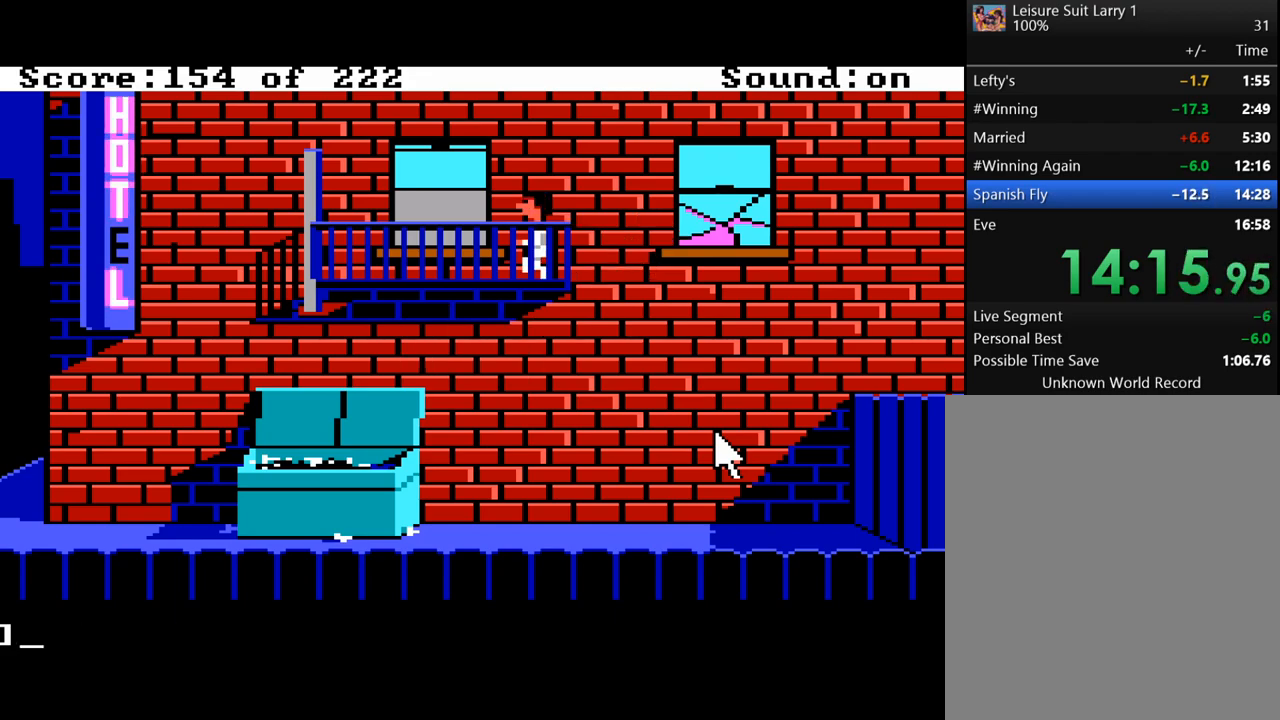
{"keys": [], "mouse_move": "still", "events": [[17, "backspace", "up"]]}
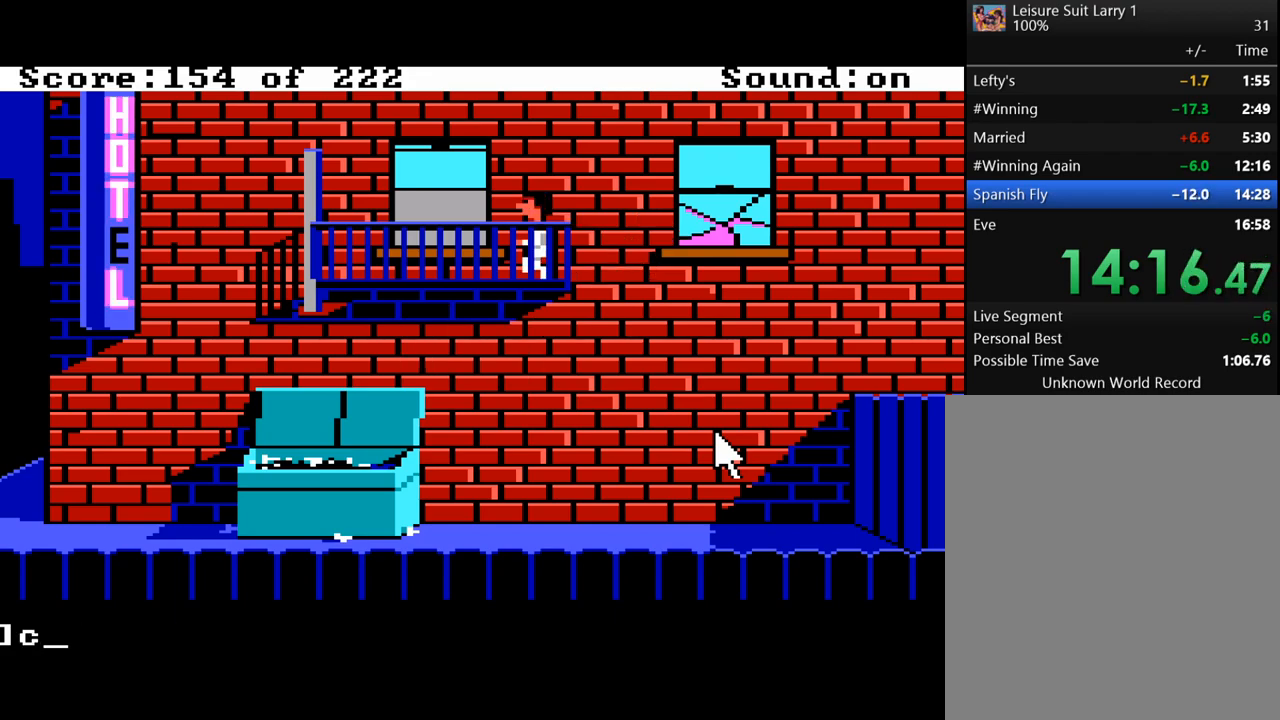
{"keys": [], "mouse_move": "still", "events": []}
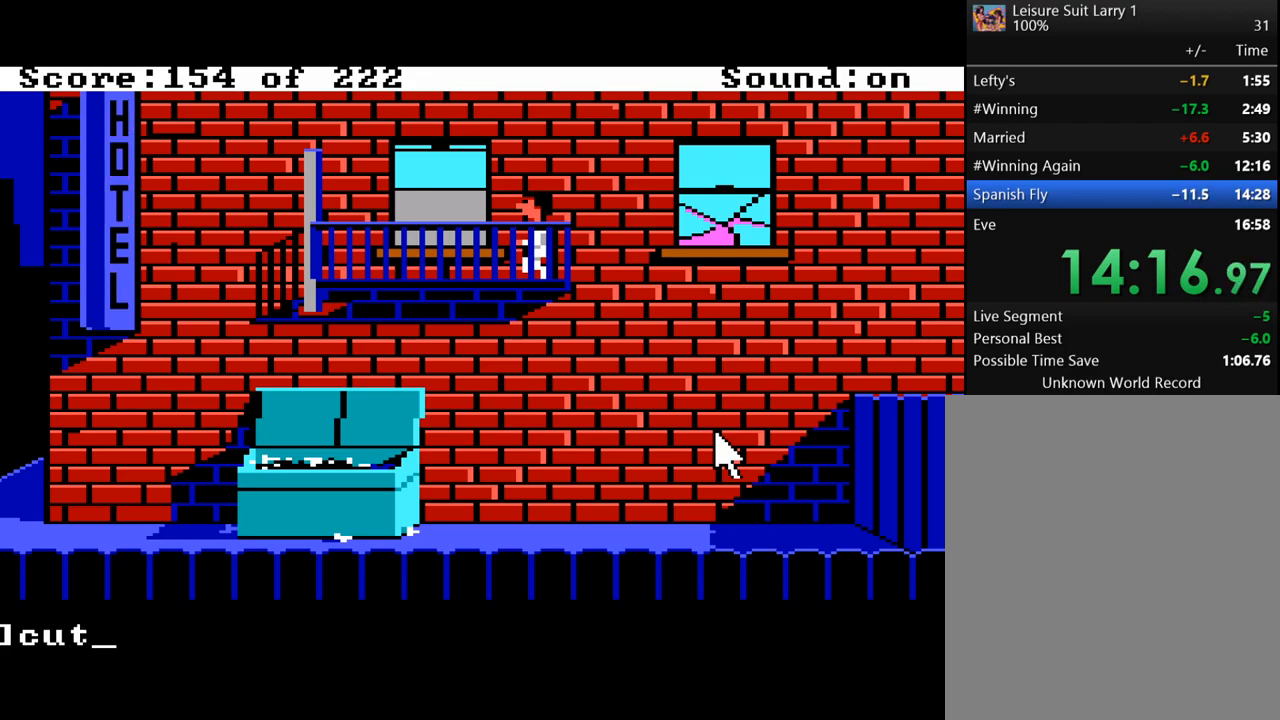
{"keys": [], "mouse_move": "still", "events": [[133, "space", "down"], [233, "space", "up"]]}
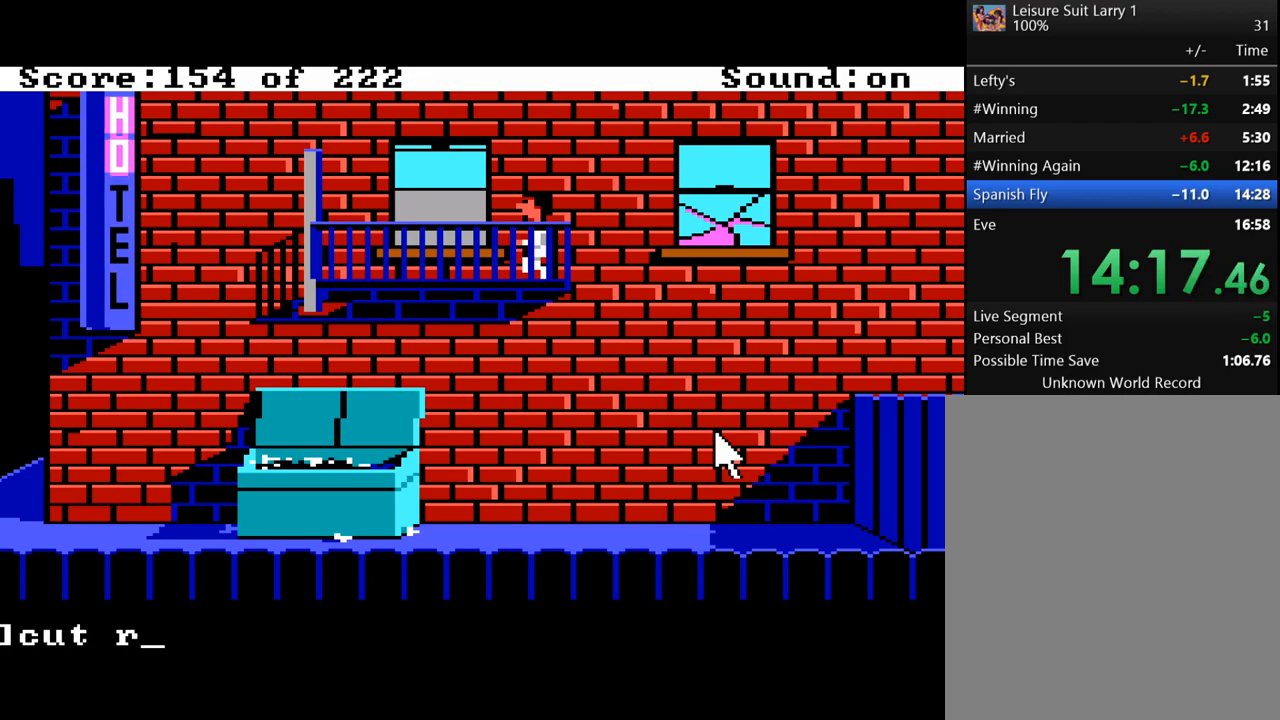
{"keys": [], "mouse_move": "still", "events": []}
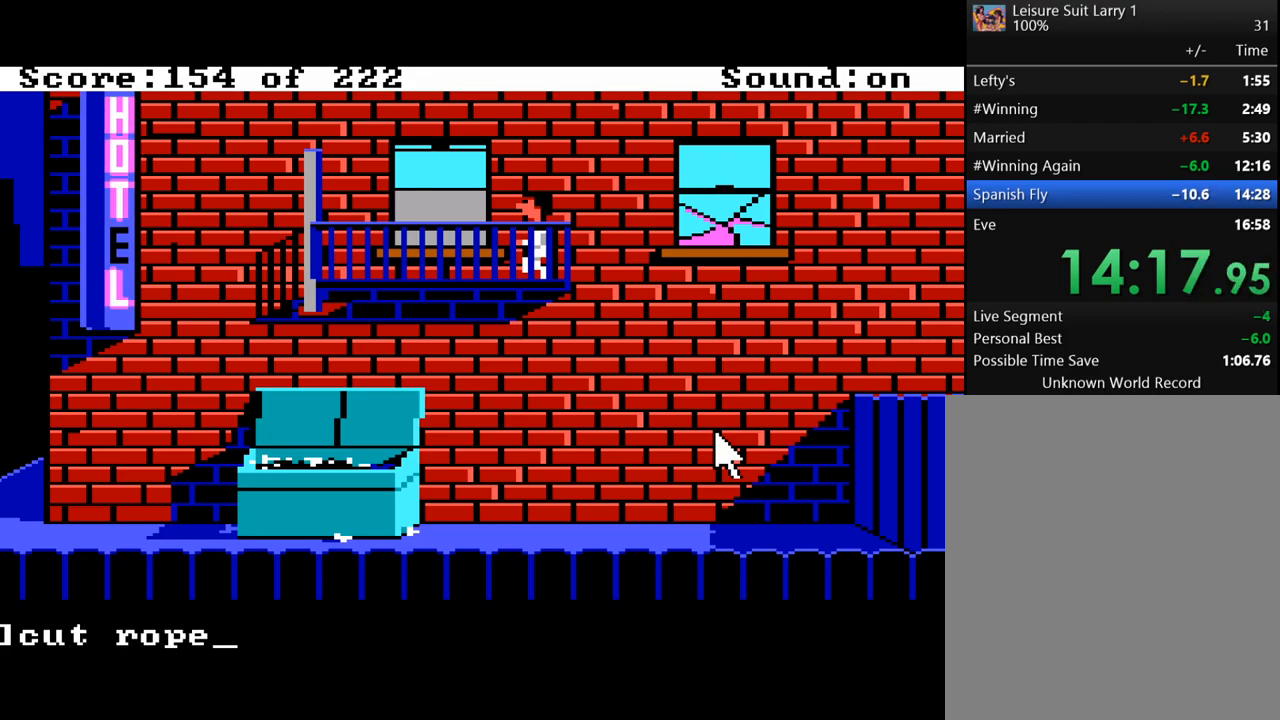
{"keys": [], "mouse_move": "still", "events": [[117, "return", "down"], [267, "return", "up"], [400, "return", "down"], [500, "return", "up"]]}
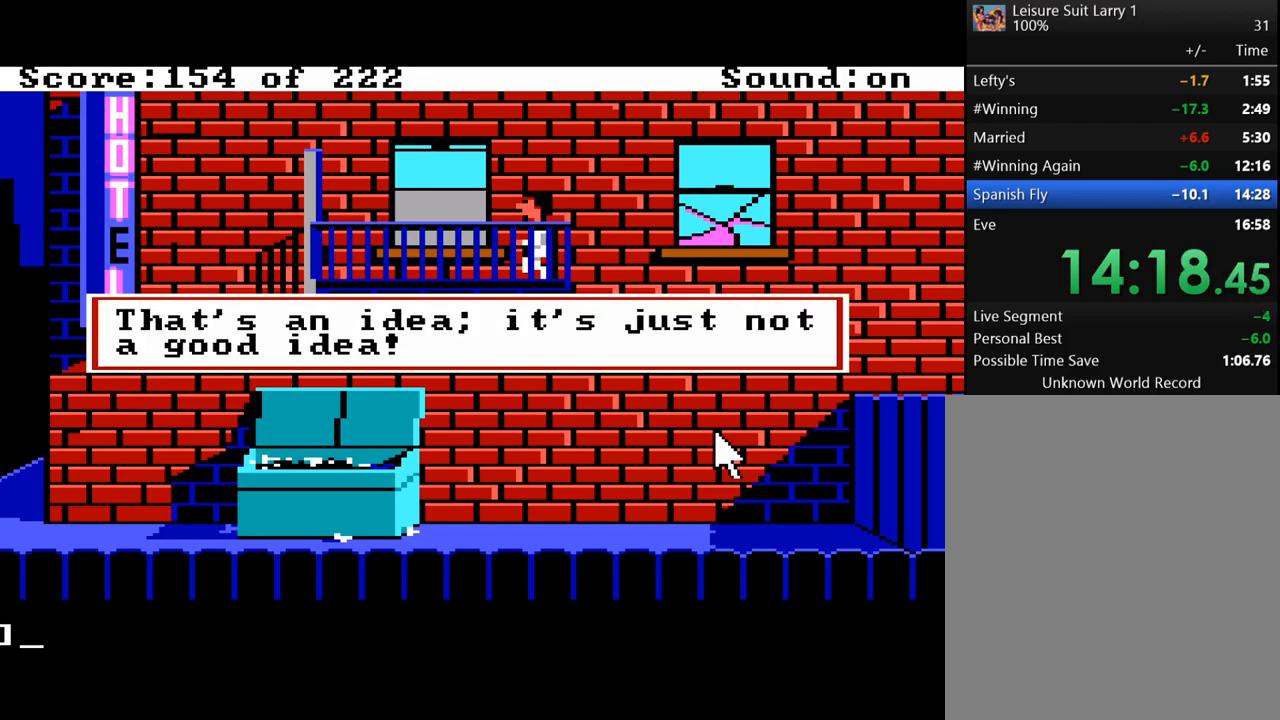
{"keys": [], "mouse_move": "still", "events": []}
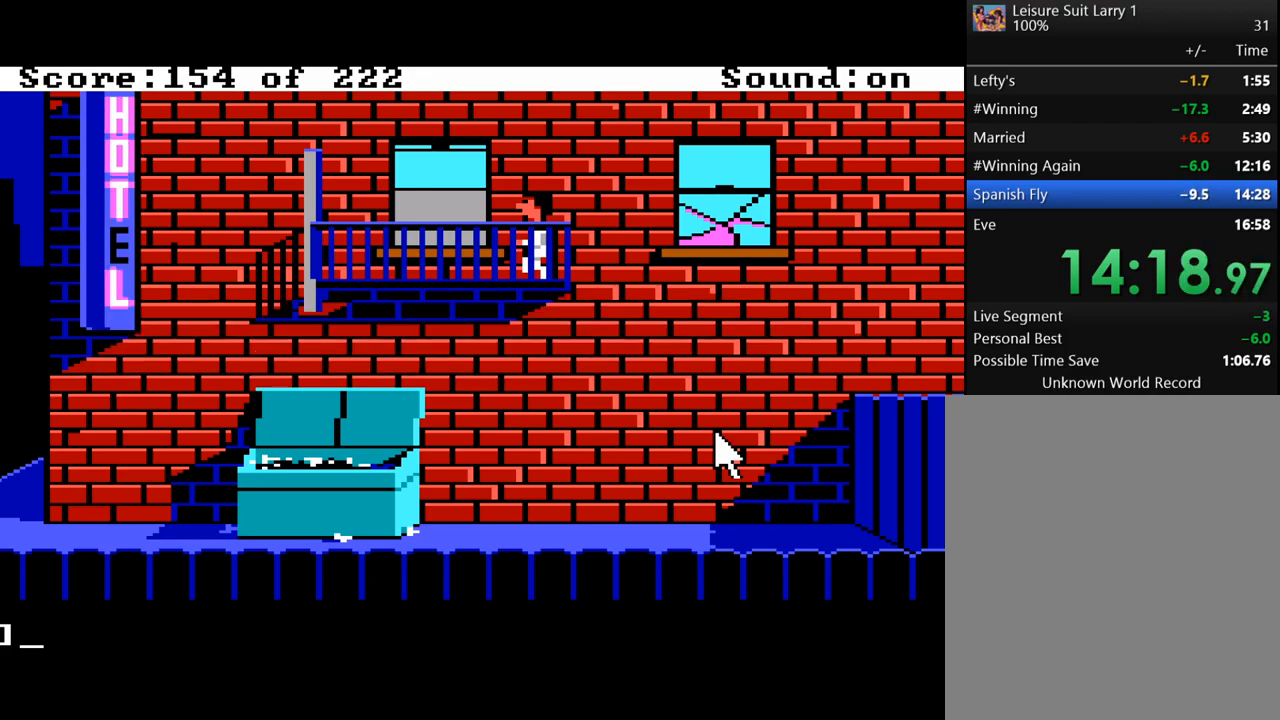
{"keys": [], "mouse_move": "still", "events": [[17, "return", "down"], [150, "return", "up"], [283, "left", "down"], [483, "left", "up"]]}
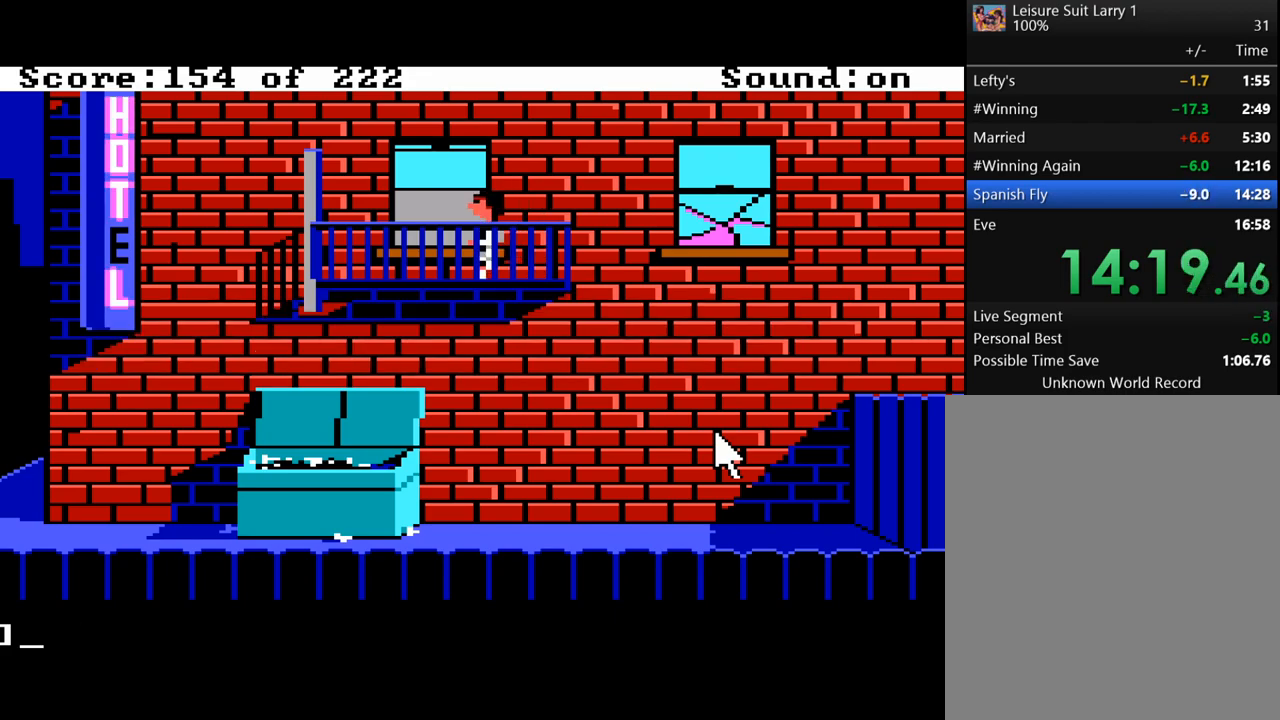
{"keys": ["ctrl"], "mouse_move": "still", "events": [[400, "ctrl", "down"]]}
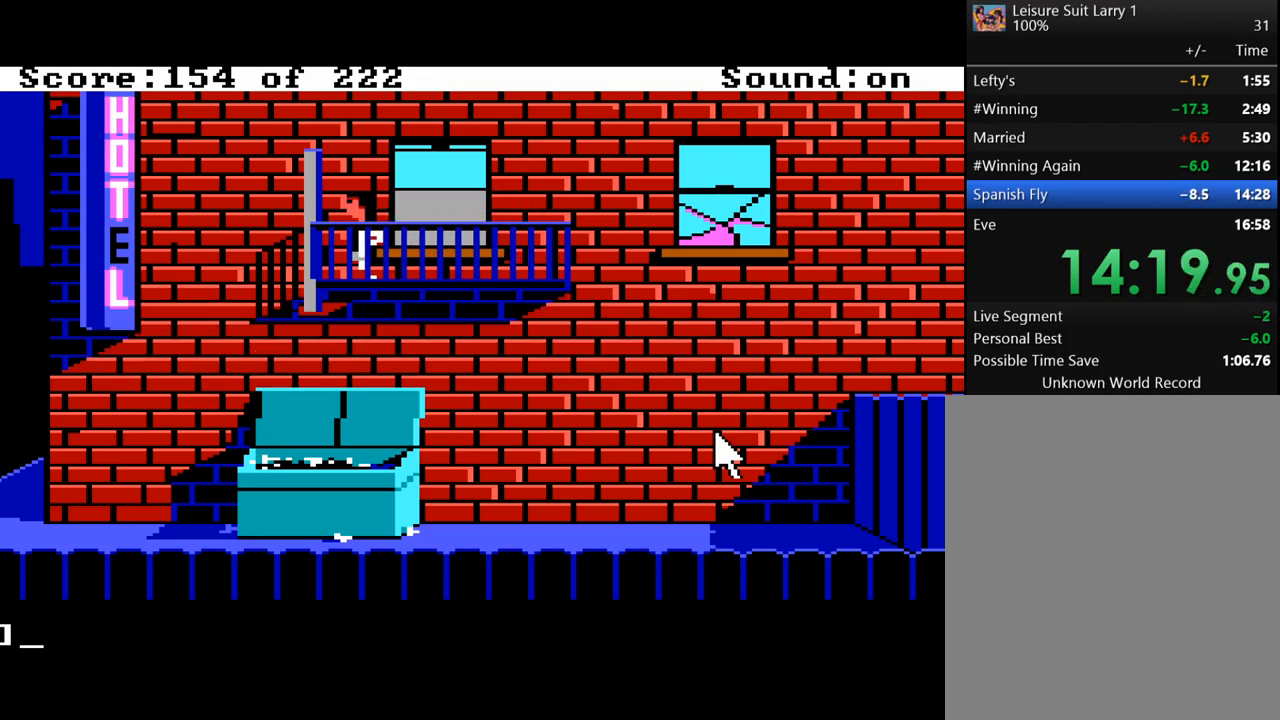
{"keys": [], "mouse_move": "still", "events": [[133, "ctrl", "up"]]}
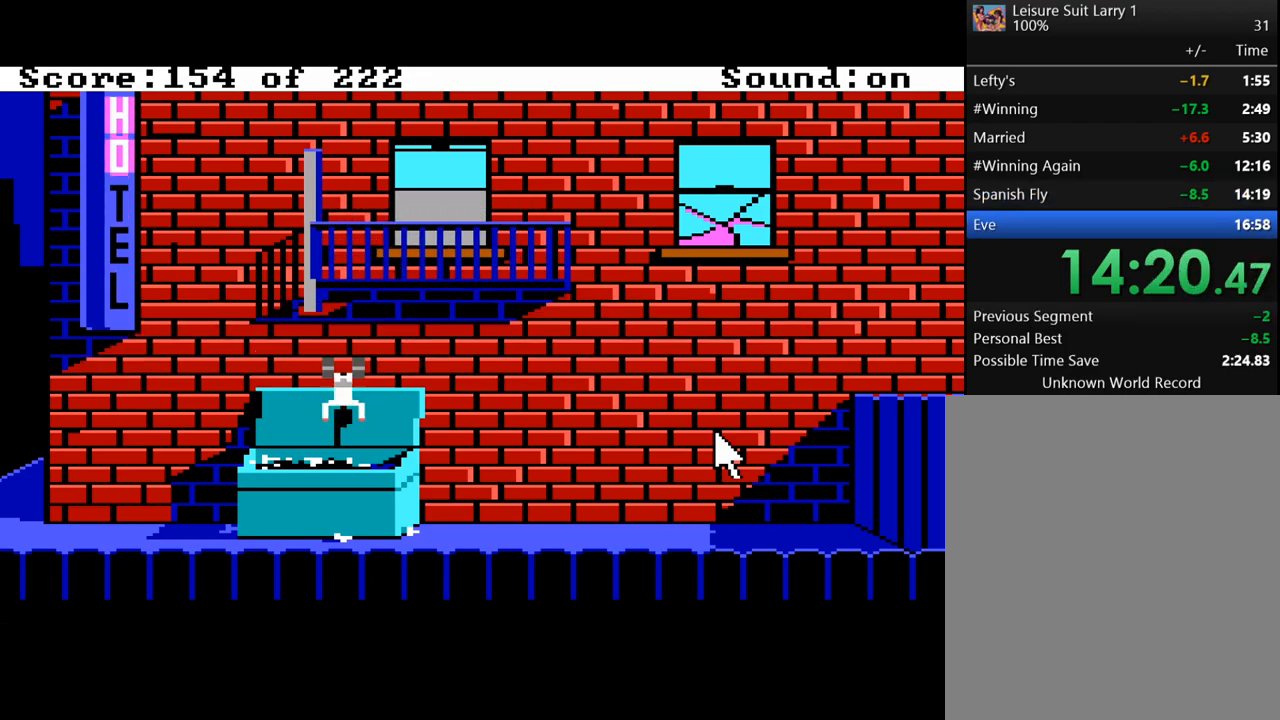
{"keys": [], "mouse_move": "still", "events": []}